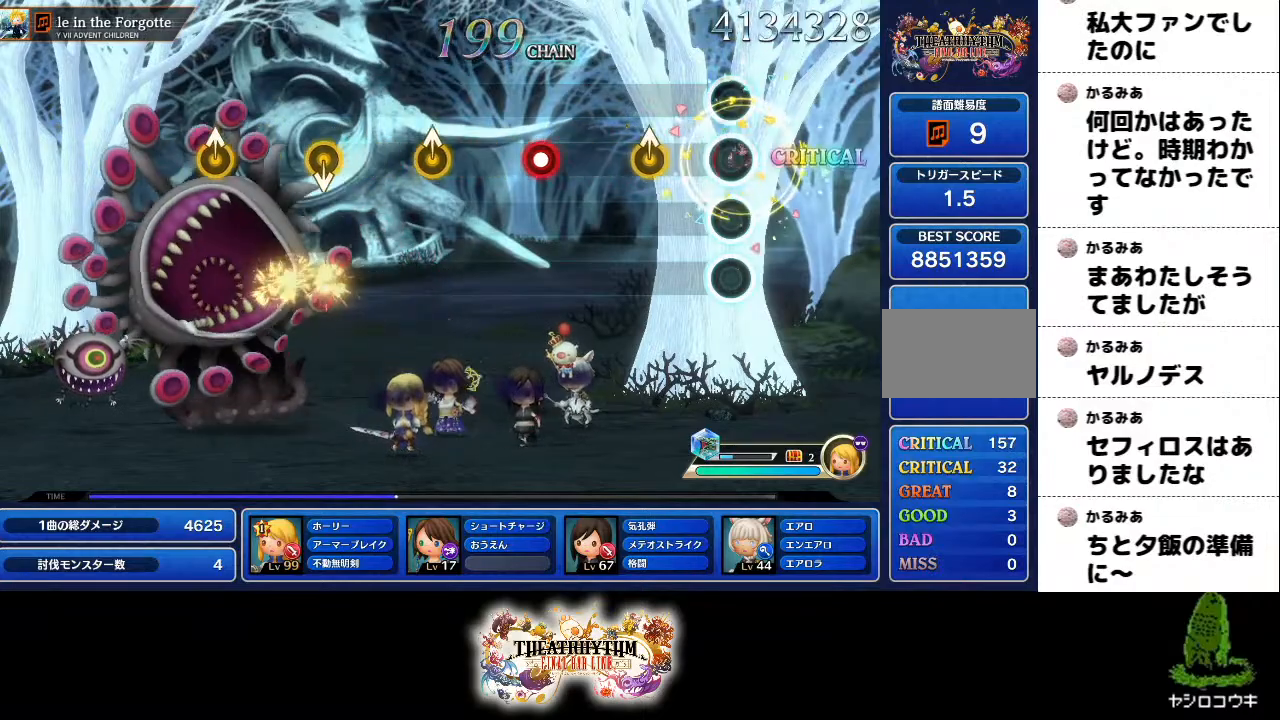
Gameplay with a controller (PlayStation layout); each line is a JSON object with the inputs held at the frame after it. "events" lists button and stick changes between this image and that frame as [ms after this image, input, new state], when the widget could be followed in between. Not read: L3 R3.
{"buttons": ["R1"], "left_stick": "center", "right_stick": "center", "events": [[184, "R1", "up"], [201, "left_stick", "up"], [367, "left_stick", "center"], [484, "R1", "down"]]}
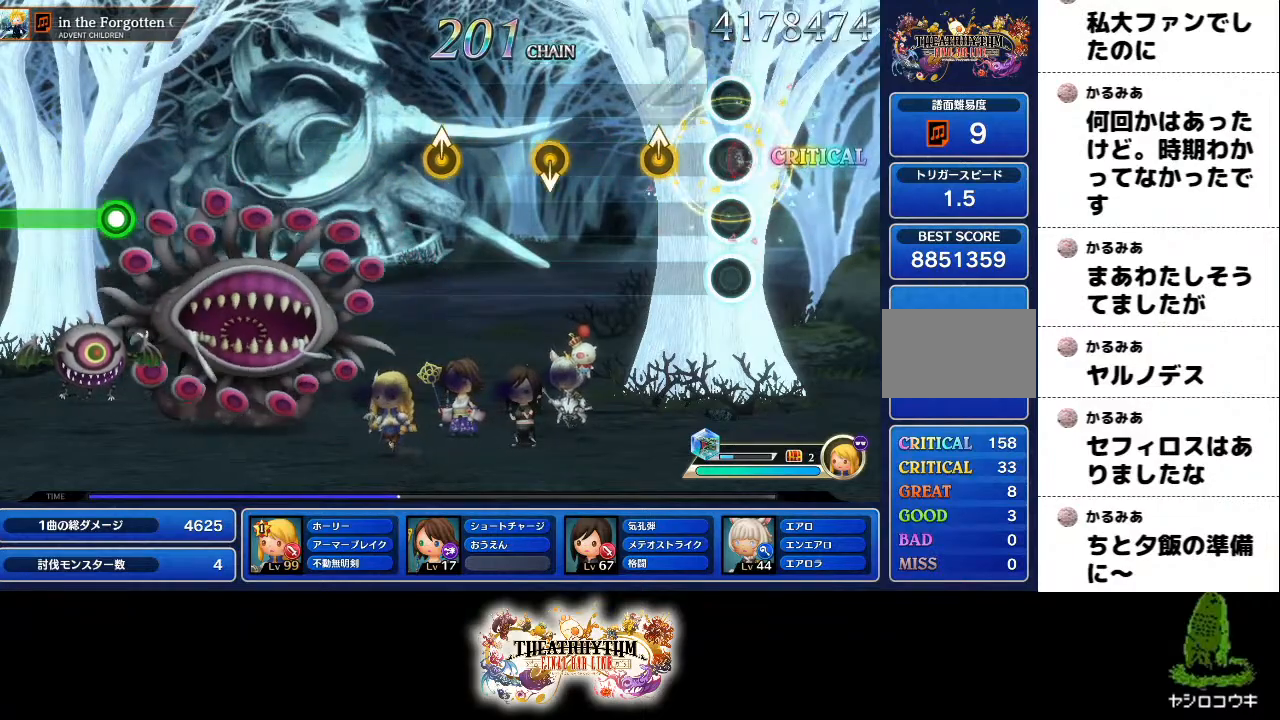
{"buttons": [], "left_stick": "center", "right_stick": "center", "events": [[183, "R1", "up"], [217, "left_stick", "up"], [367, "left_stick", "center"]]}
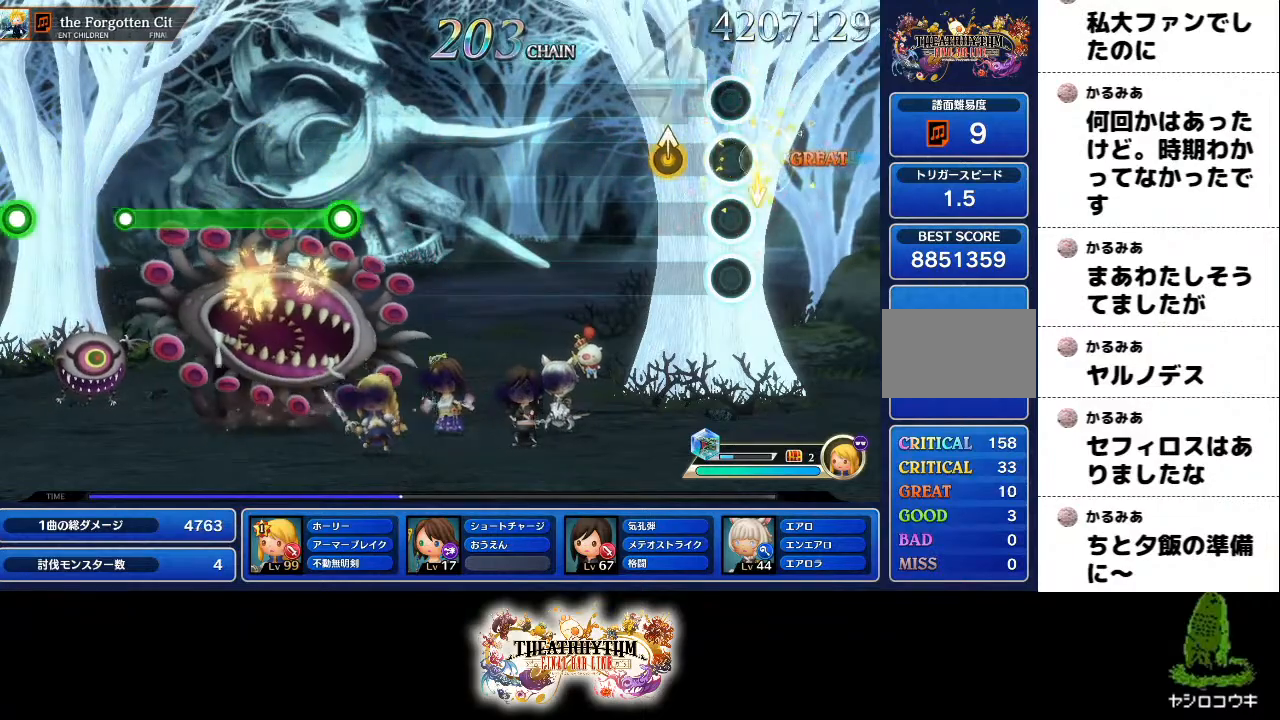
{"buttons": [], "left_stick": "center", "right_stick": "center", "events": [[201, "left_stick", "up"], [317, "left_stick", "center"]]}
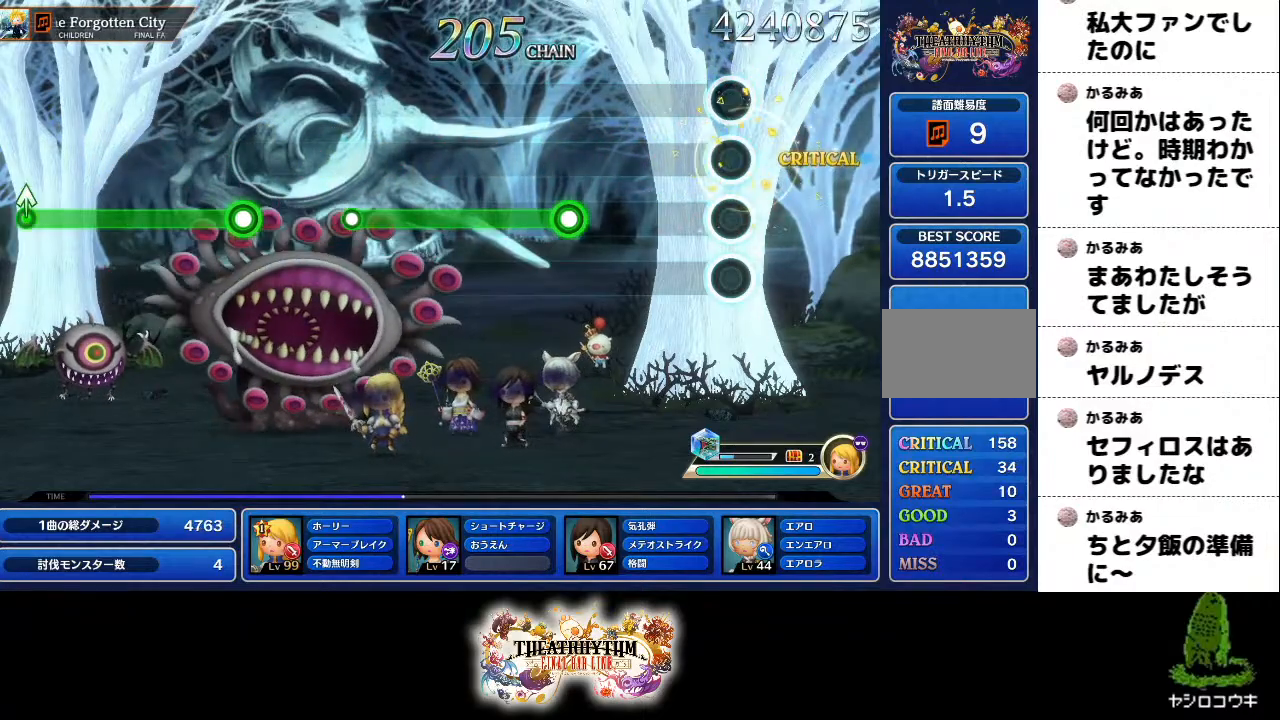
{"buttons": ["R1"], "left_stick": "center", "right_stick": "center", "events": [[400, "R1", "down"]]}
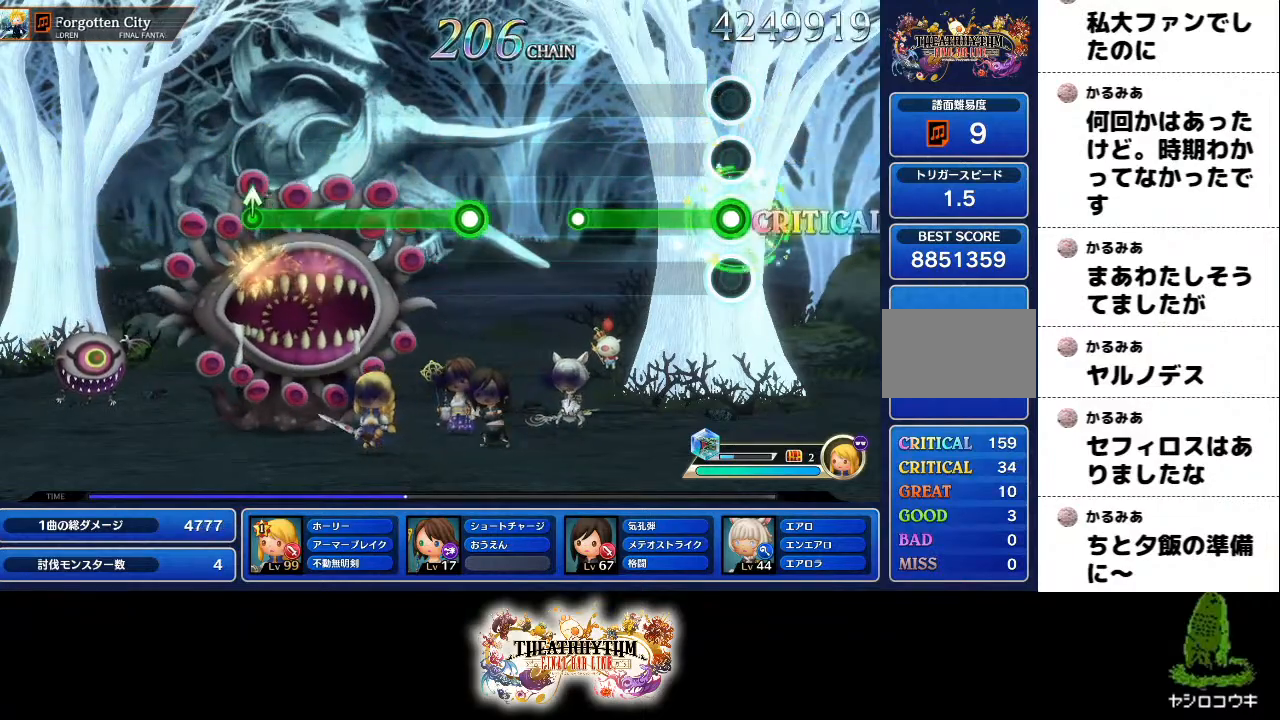
{"buttons": [], "left_stick": "center", "right_stick": "center", "events": [[401, "R1", "up"]]}
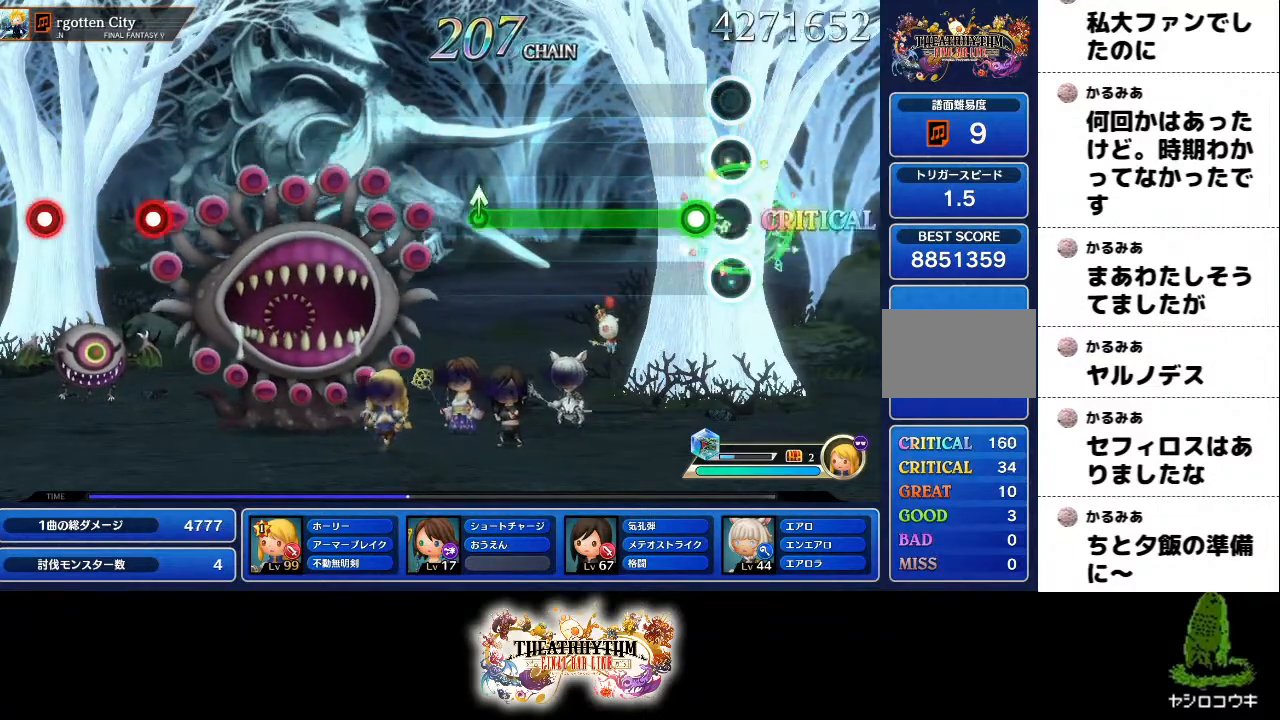
{"buttons": ["R1"], "left_stick": "center", "right_stick": "center", "events": [[117, "R1", "down"]]}
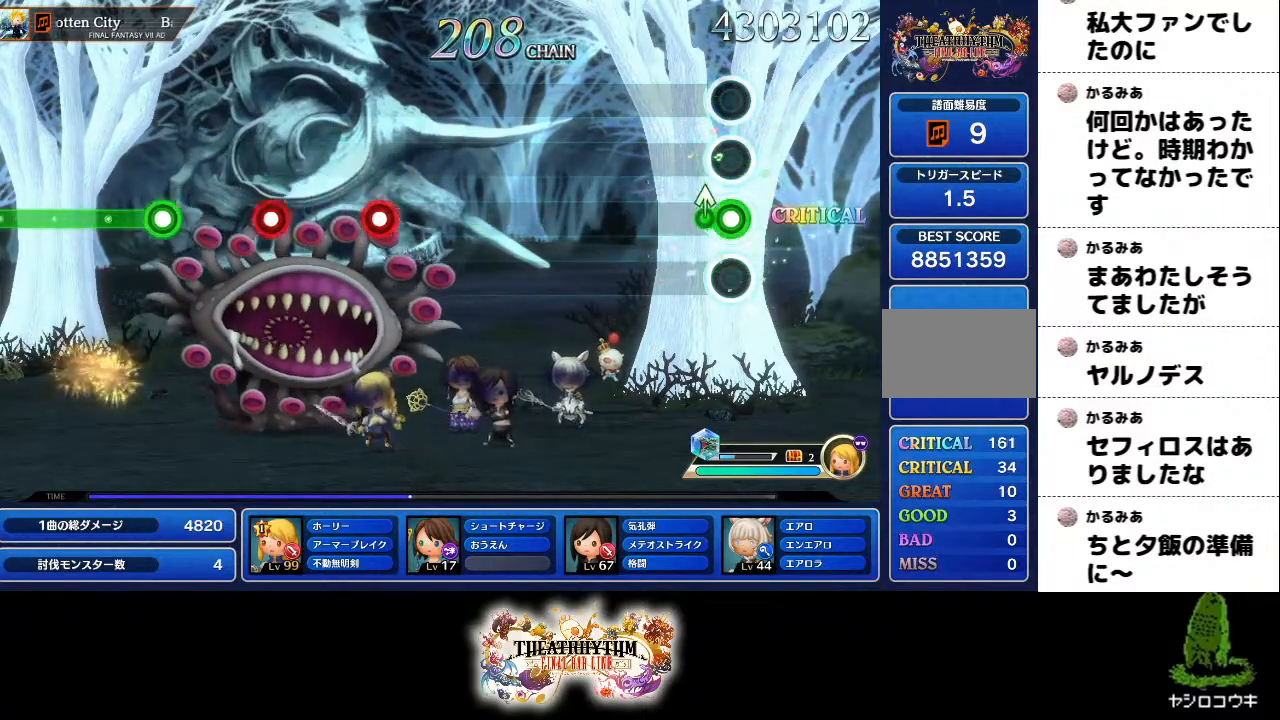
{"buttons": [], "left_stick": "center", "right_stick": "center", "events": [[84, "R1", "up"], [84, "left_stick", "up"], [251, "left_stick", "center"]]}
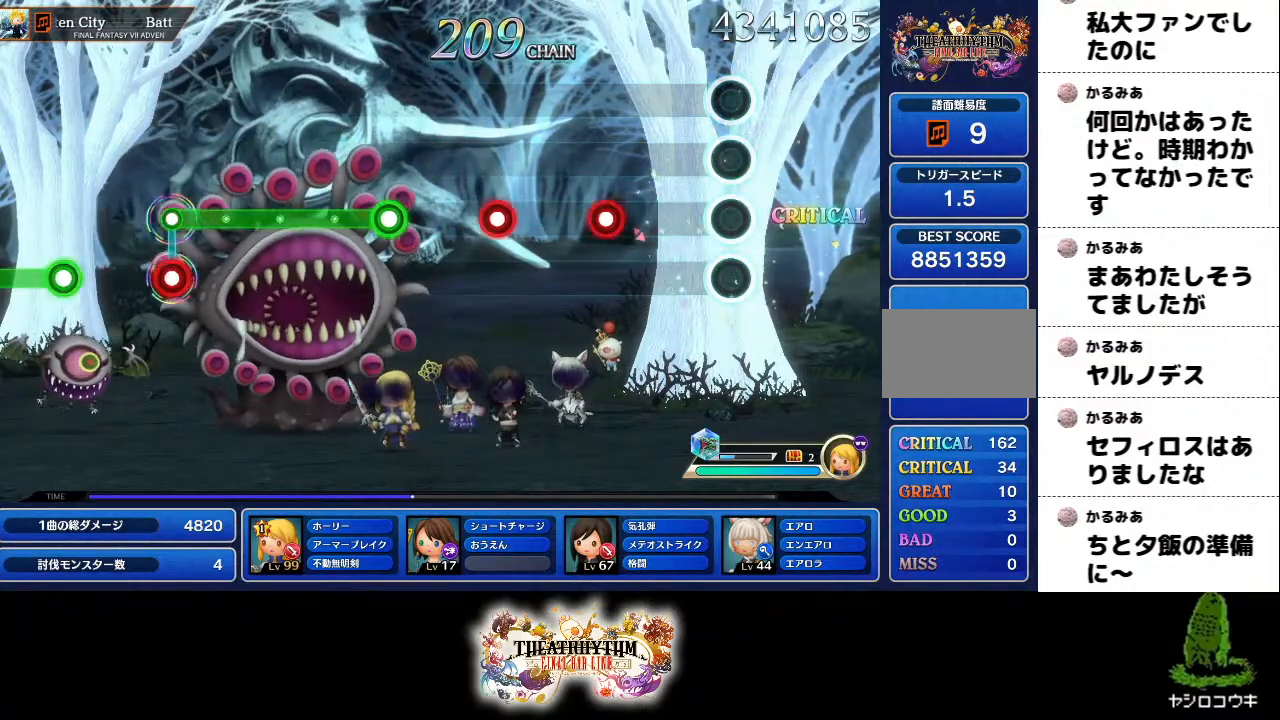
{"buttons": ["R1"], "left_stick": "center", "right_stick": "center", "events": [[350, "R1", "down"]]}
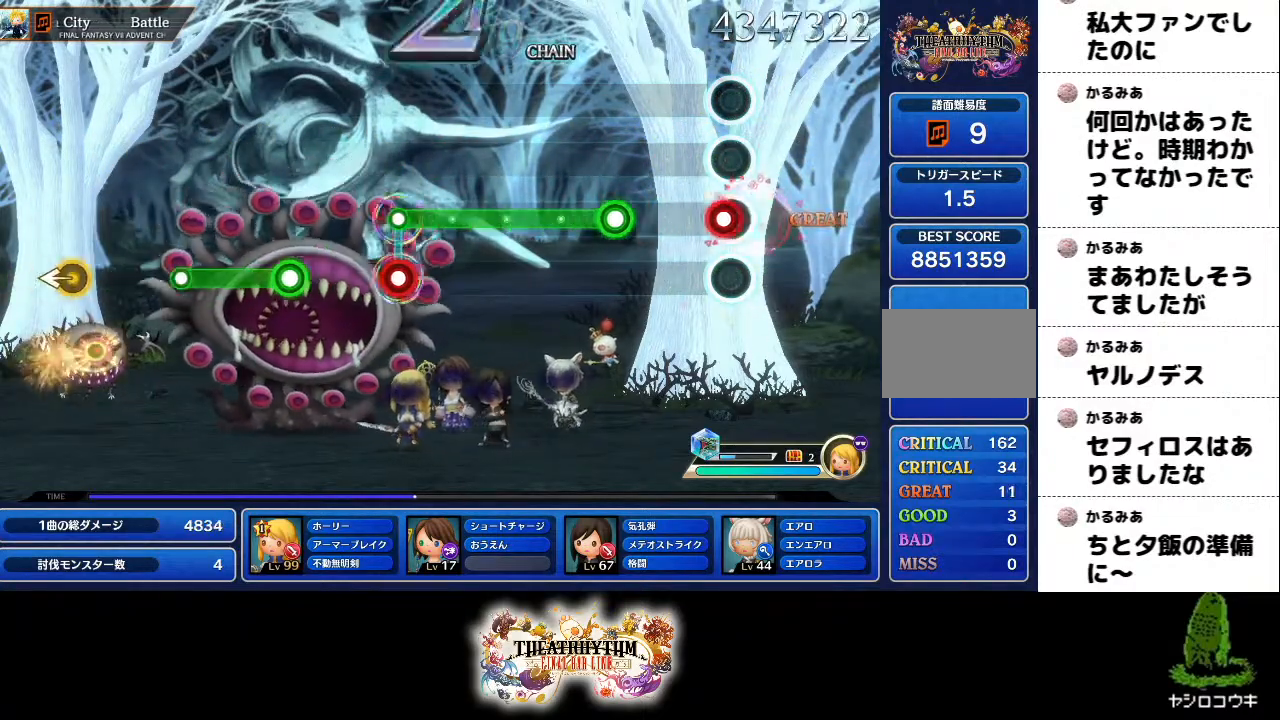
{"buttons": ["R1"], "left_stick": "center", "right_stick": "center", "events": [[67, "R1", "up"], [84, "L1", "down"], [234, "L1", "up"], [317, "R1", "down"]]}
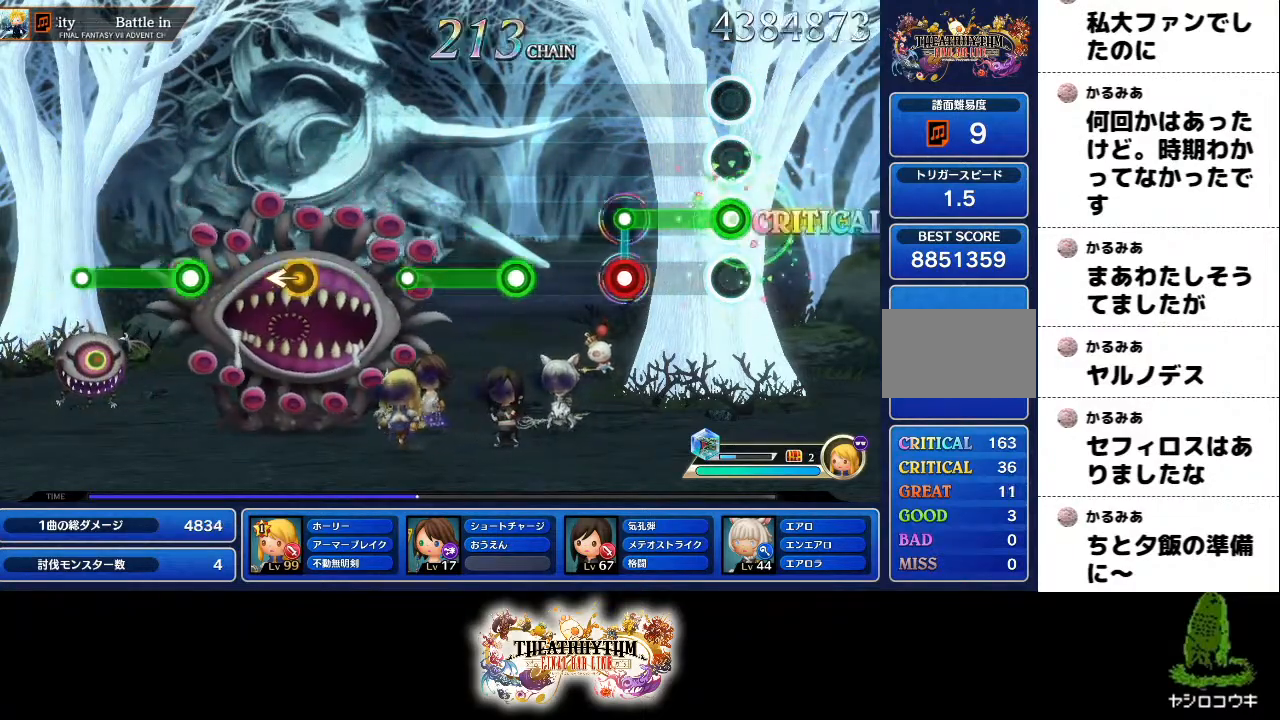
{"buttons": ["R1"], "left_stick": "center", "right_stick": "center", "events": [[233, "L1", "down"], [250, "R1", "up"], [350, "L1", "up"], [450, "R1", "down"]]}
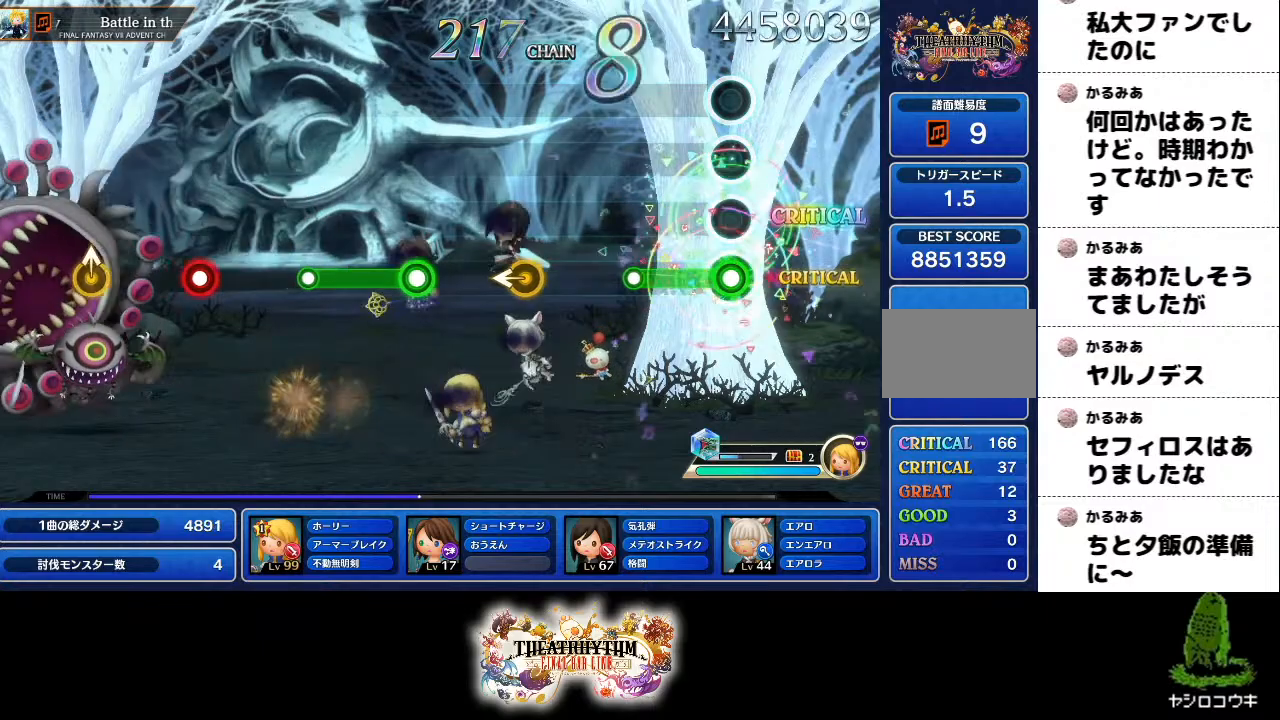
{"buttons": [], "left_stick": "left", "right_stick": "center", "events": [[251, "R1", "up"], [451, "left_stick", "left"]]}
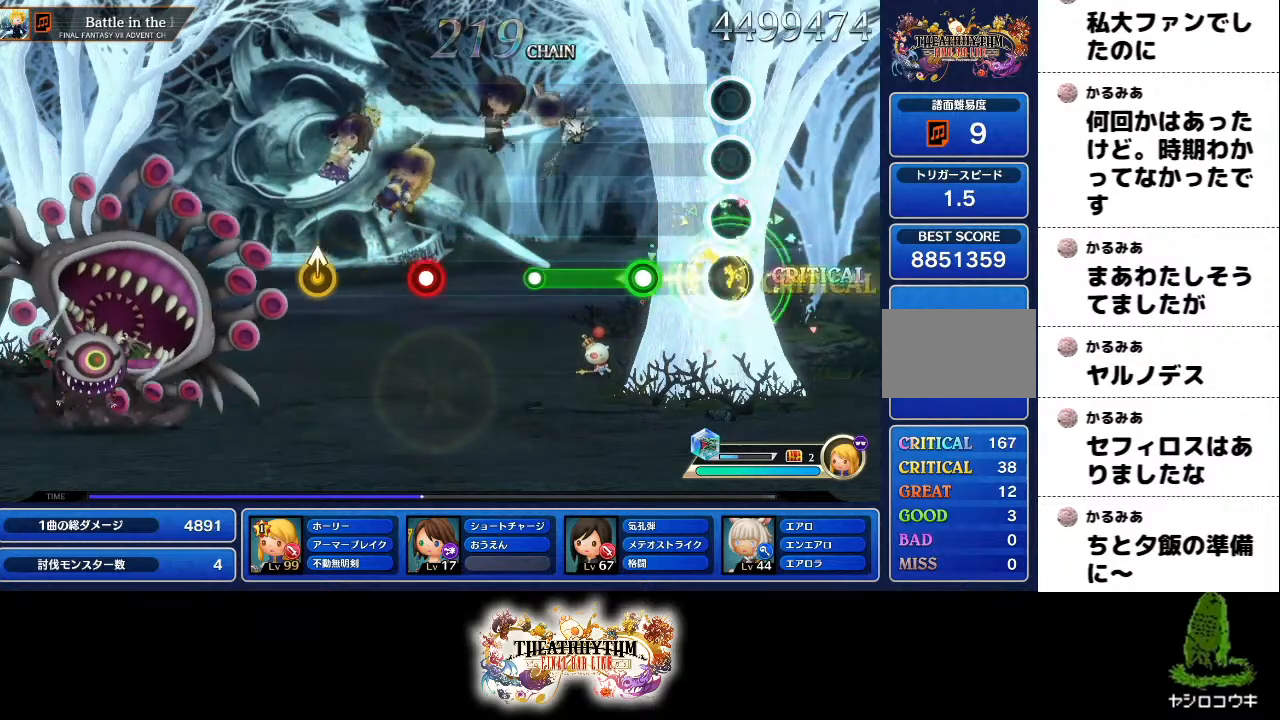
{"buttons": [], "left_stick": "center", "right_stick": "center", "events": [[67, "left_stick", "center"], [200, "R1", "down"], [417, "R1", "up"]]}
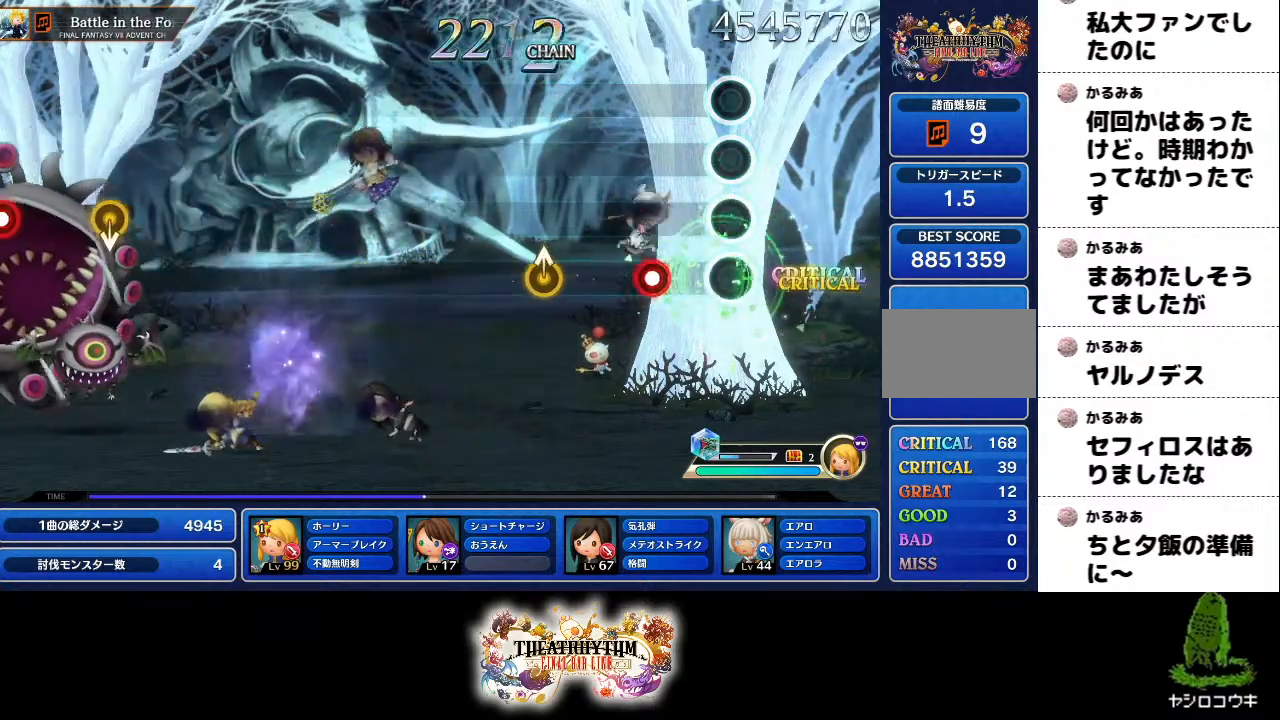
{"buttons": [], "left_stick": "up", "right_stick": "center", "events": [[167, "R1", "down"], [334, "R1", "up"], [434, "left_stick", "up"]]}
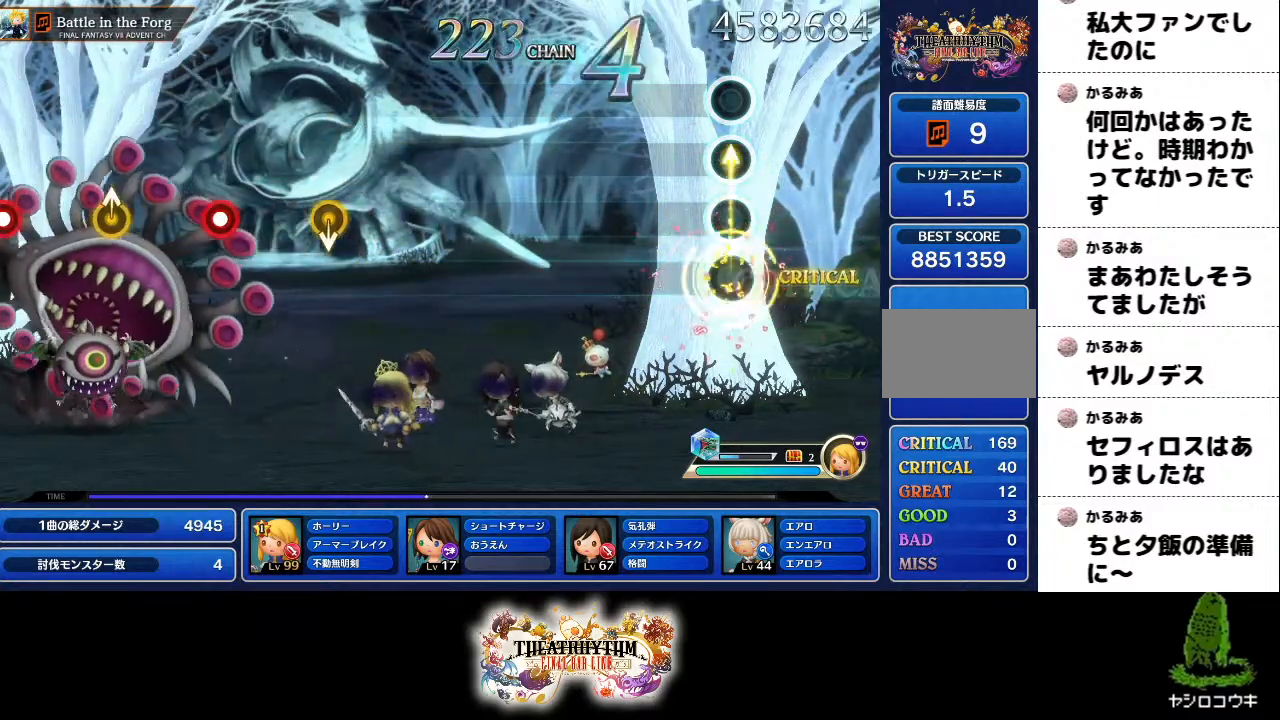
{"buttons": [], "left_stick": "center", "right_stick": "center", "events": [[67, "left_stick", "center"]]}
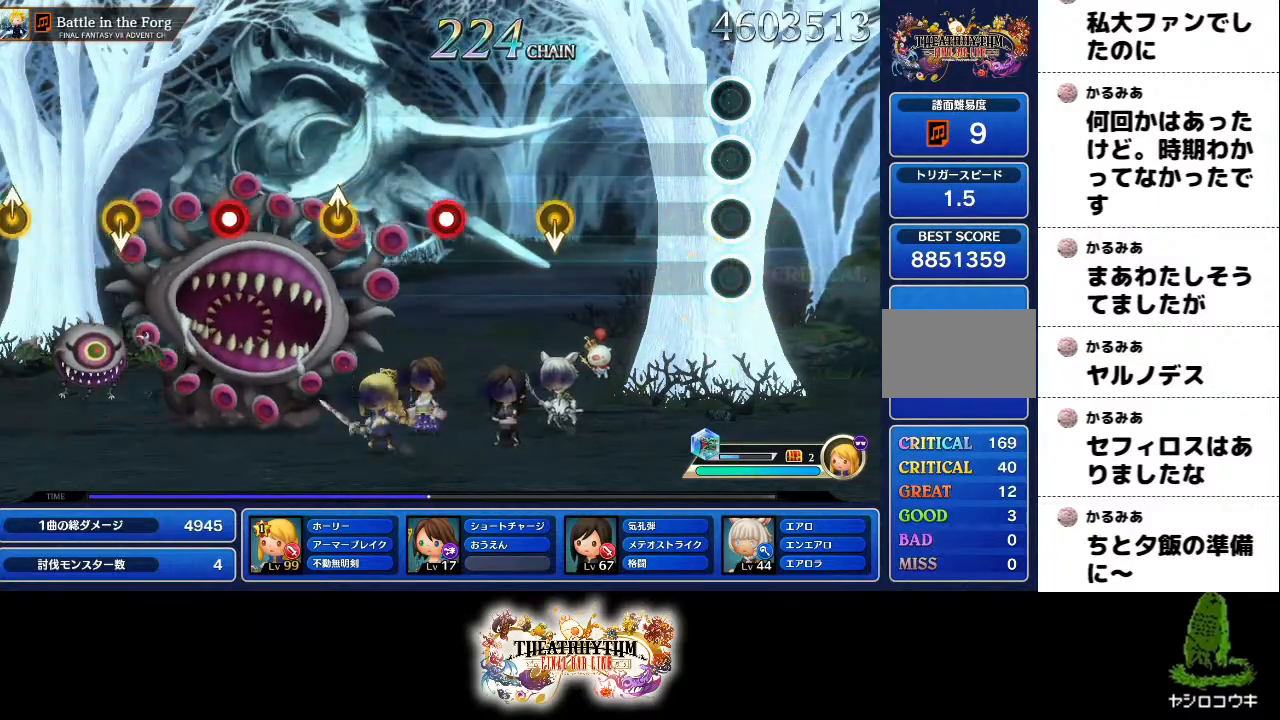
{"buttons": [], "left_stick": "center", "right_stick": "center", "events": []}
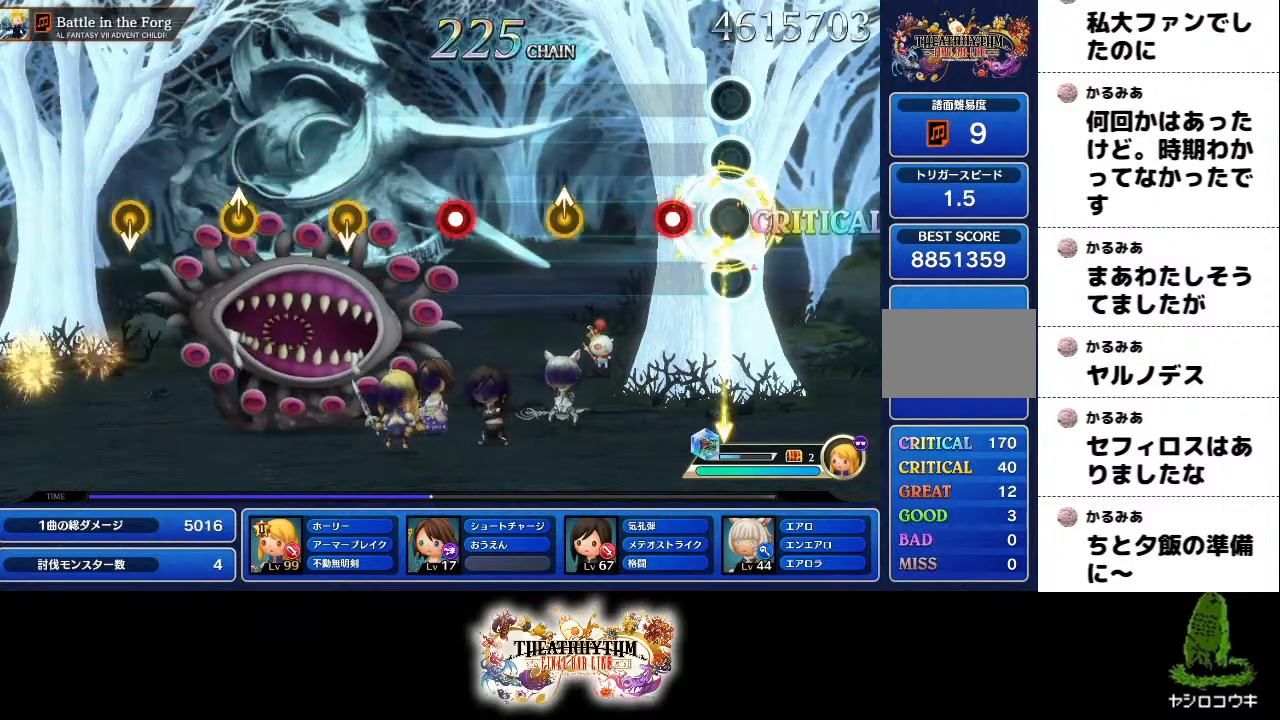
{"buttons": [], "left_stick": "up", "right_stick": "center", "events": [[184, "R1", "down"], [401, "R1", "up"], [417, "left_stick", "up"]]}
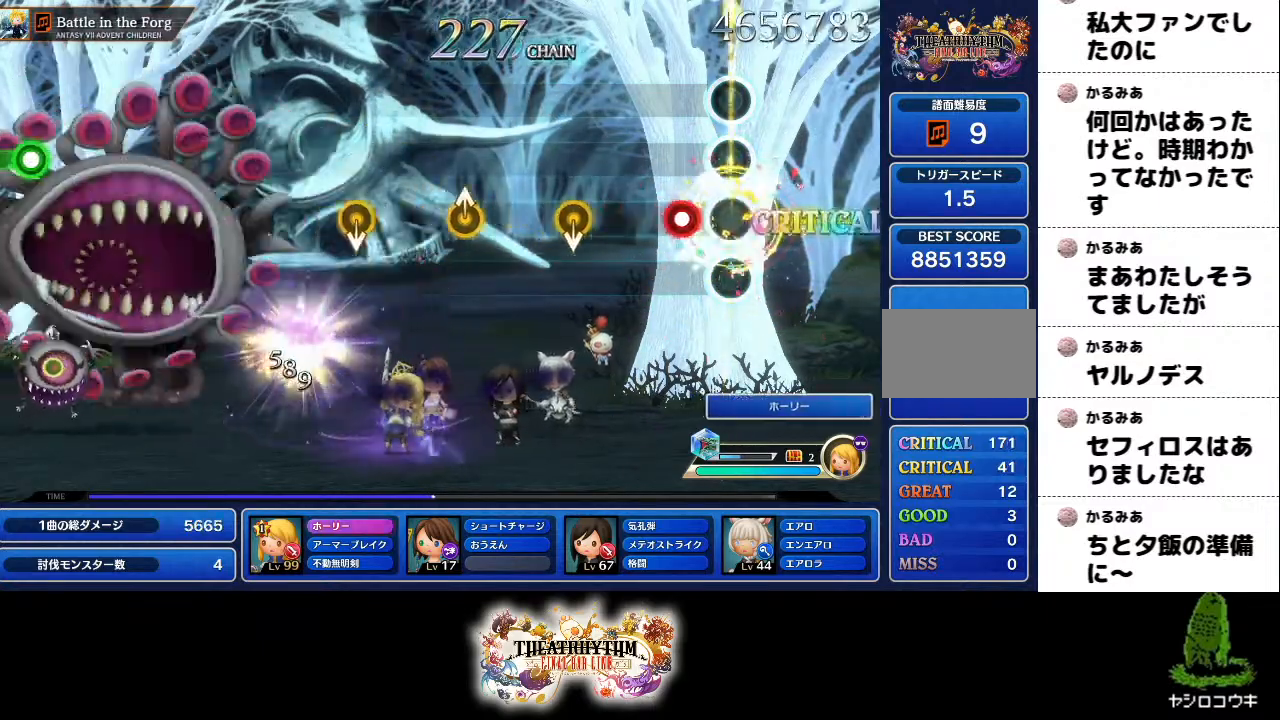
{"buttons": [], "left_stick": "center", "right_stick": "center", "events": [[66, "left_stick", "center"], [133, "R1", "down"], [333, "R1", "up"]]}
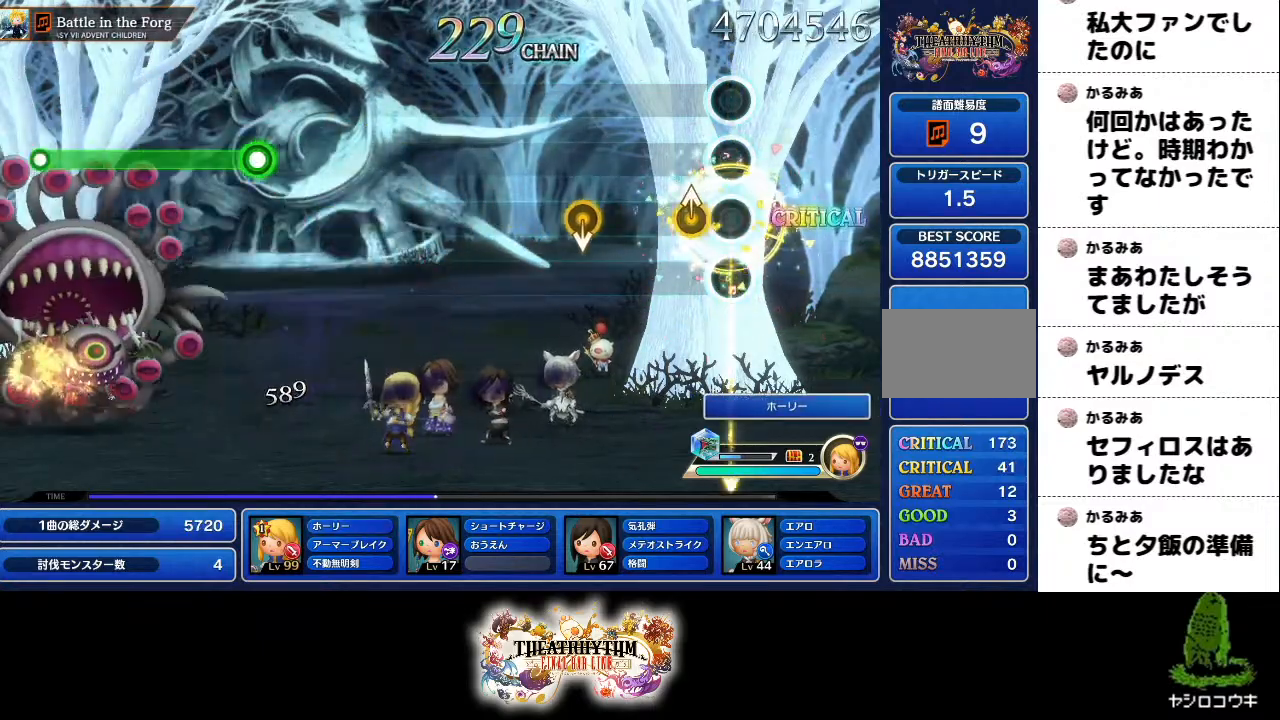
{"buttons": [], "left_stick": "center", "right_stick": "center", "events": [[100, "left_stick", "up"], [234, "left_stick", "center"]]}
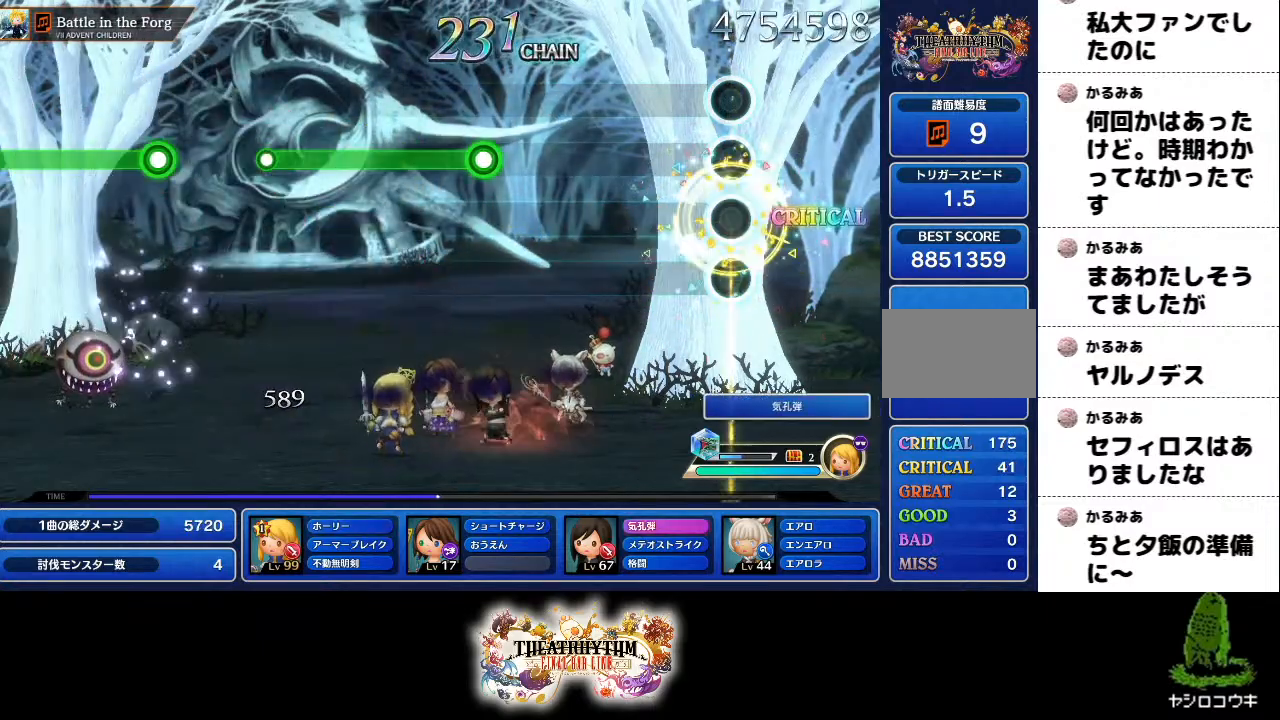
{"buttons": [], "left_stick": "center", "right_stick": "center", "events": []}
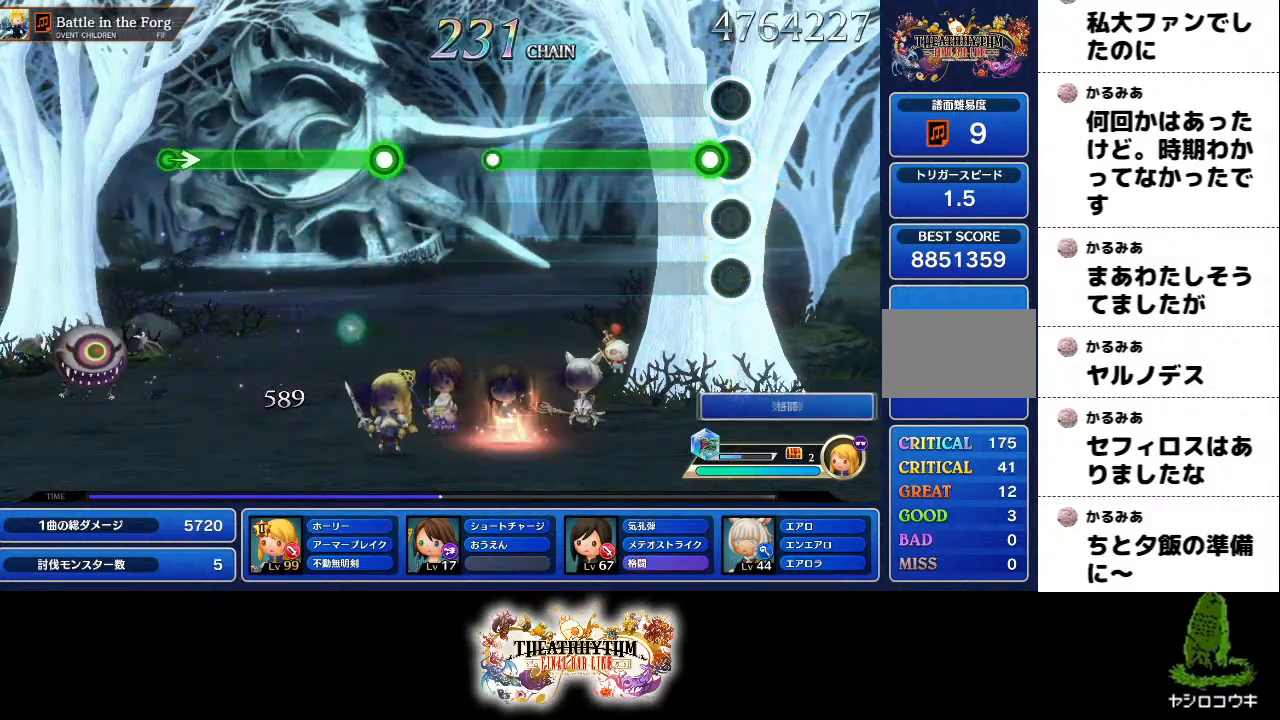
{"buttons": ["R1"], "left_stick": "center", "right_stick": "center", "events": [[117, "R1", "down"]]}
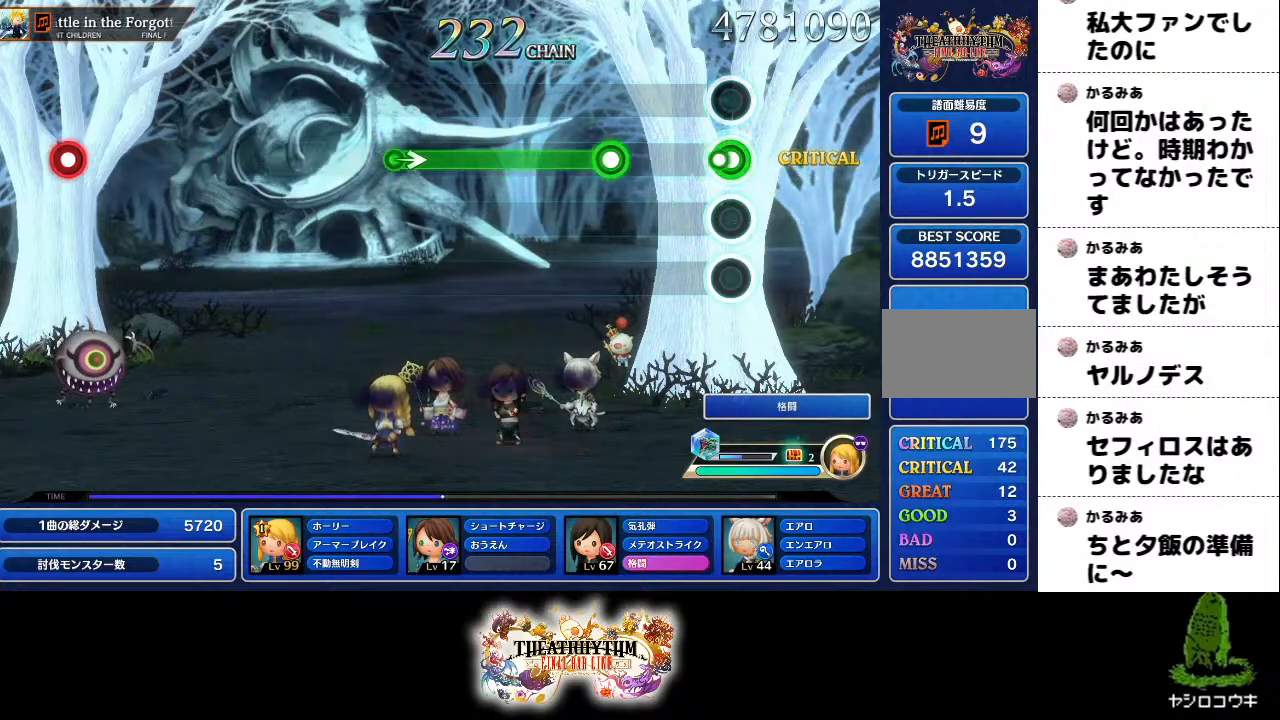
{"buttons": ["R1"], "left_stick": "center", "right_stick": "center", "events": [[66, "R1", "up"], [300, "R1", "down"]]}
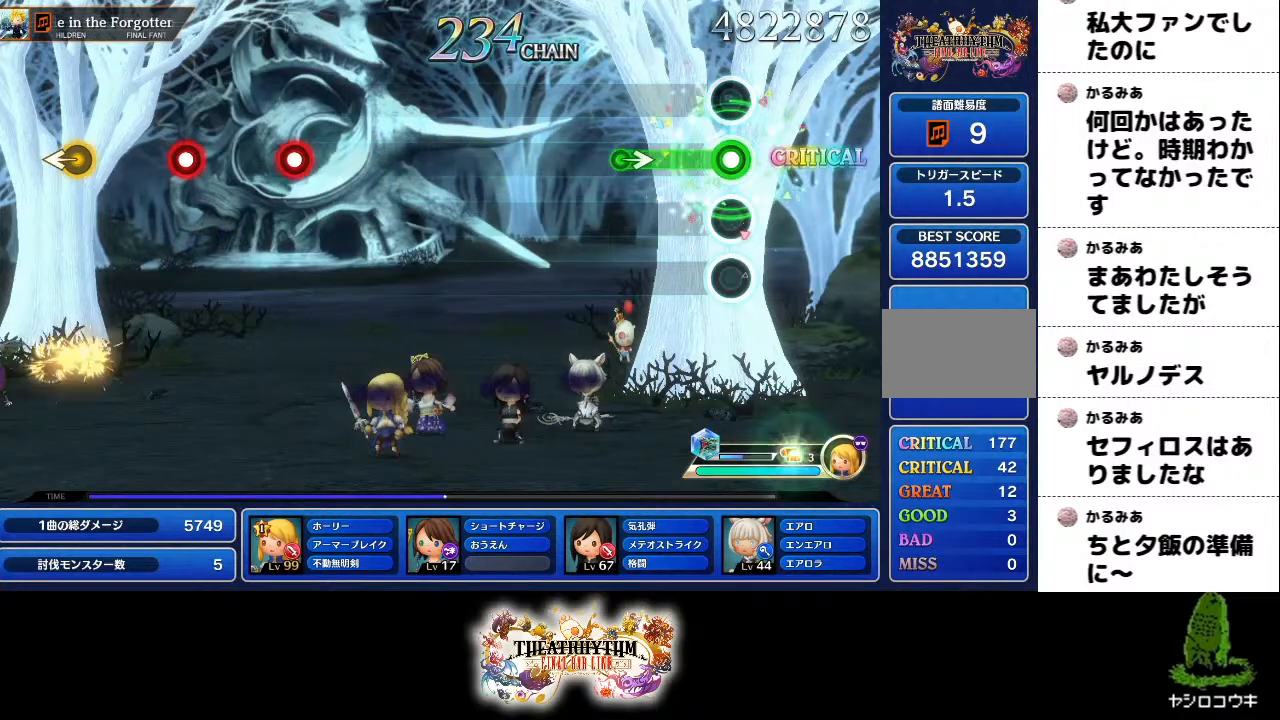
{"buttons": [], "left_stick": "center", "right_stick": "center", "events": [[234, "R1", "up"], [234, "left_stick", "right"], [300, "left_stick", "center"]]}
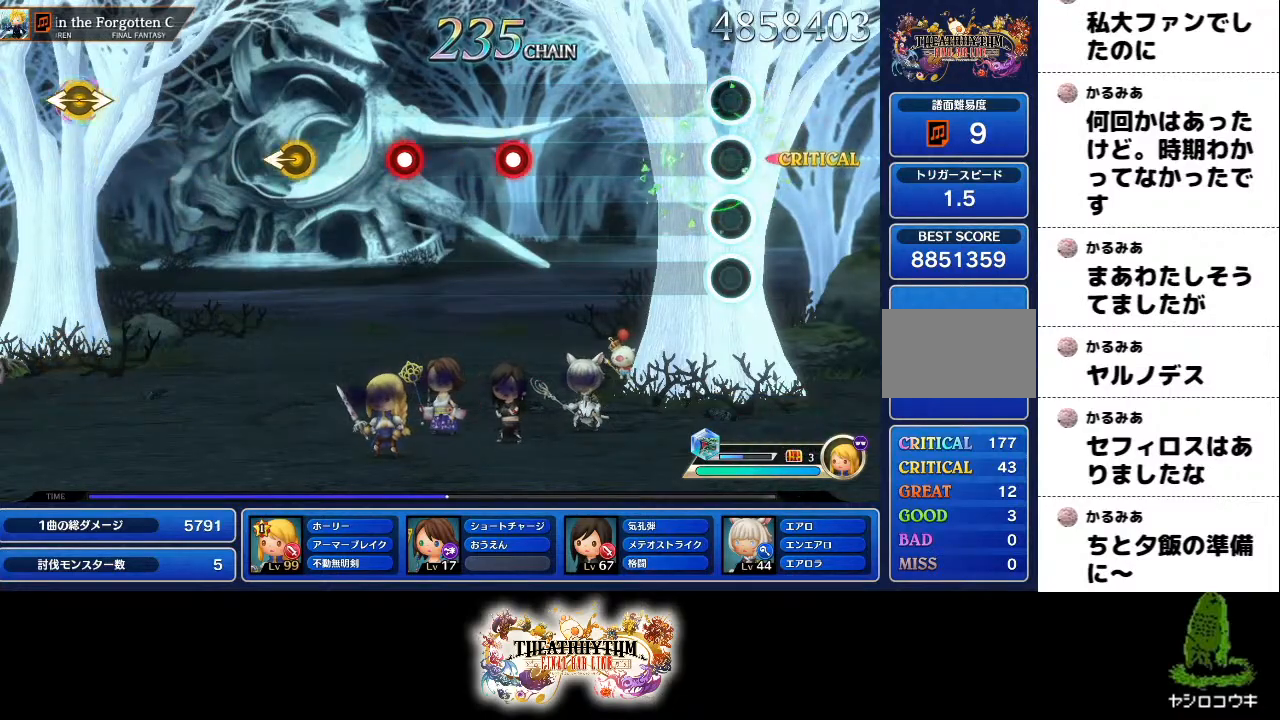
{"buttons": [], "left_stick": "center", "right_stick": "center", "events": []}
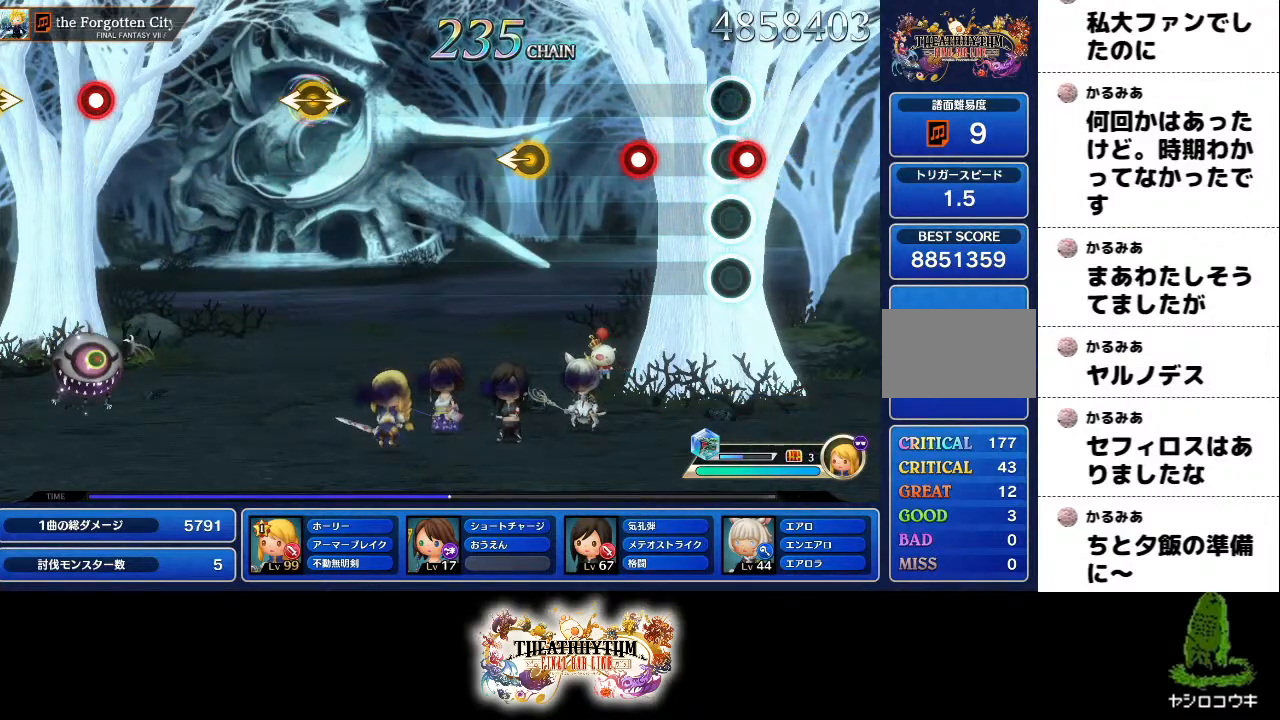
{"buttons": [], "left_stick": "center", "right_stick": "left", "events": [[17, "R1", "down"], [184, "R1", "up"], [234, "L1", "down"], [417, "L1", "up"], [484, "right_stick", "left"]]}
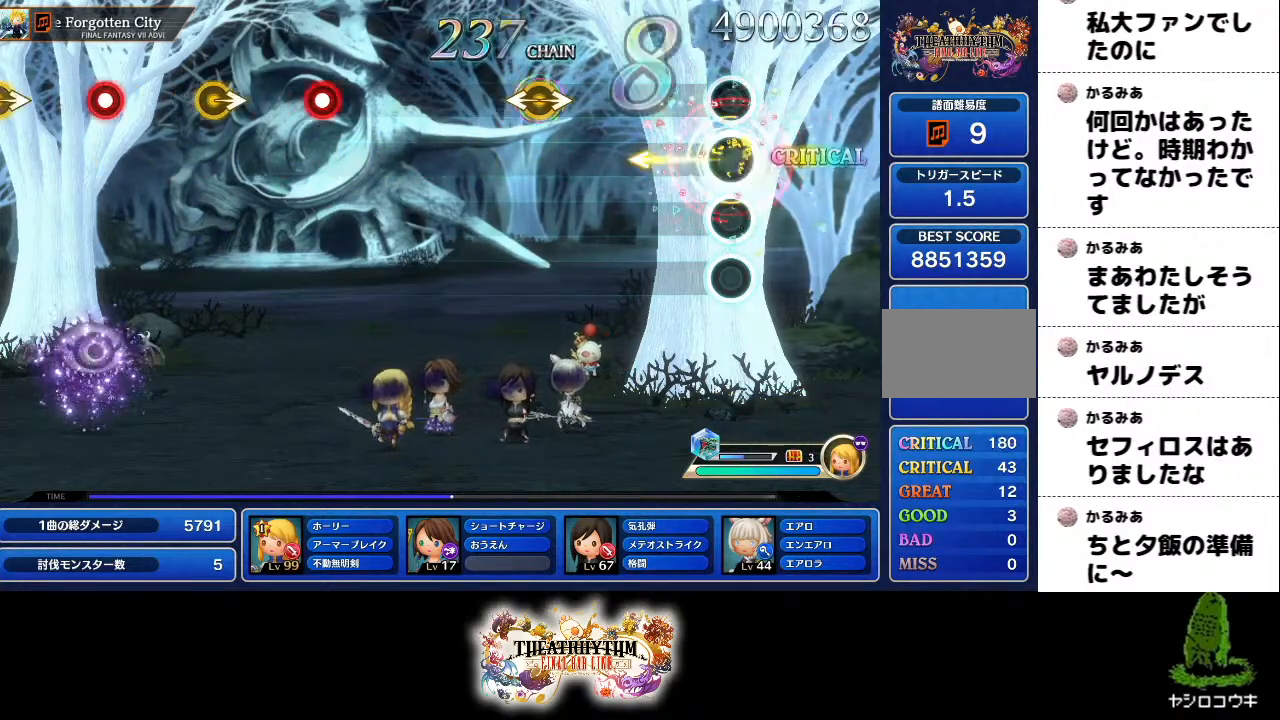
{"buttons": [], "left_stick": "left", "right_stick": "right", "events": [[116, "right_stick", "center"], [417, "right_stick", "right"], [433, "left_stick", "left"]]}
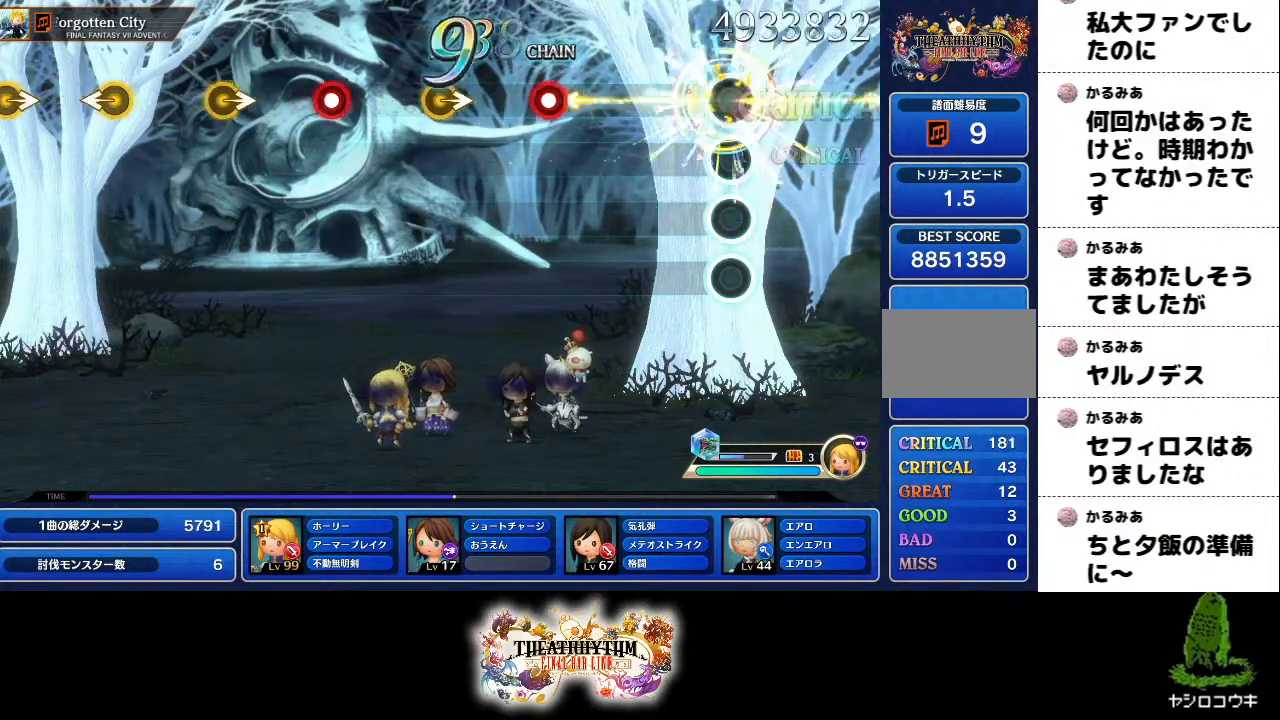
{"buttons": ["R1"], "left_stick": "center", "right_stick": "center", "events": [[34, "left_stick", "center"], [84, "right_stick", "center"], [417, "R1", "down"]]}
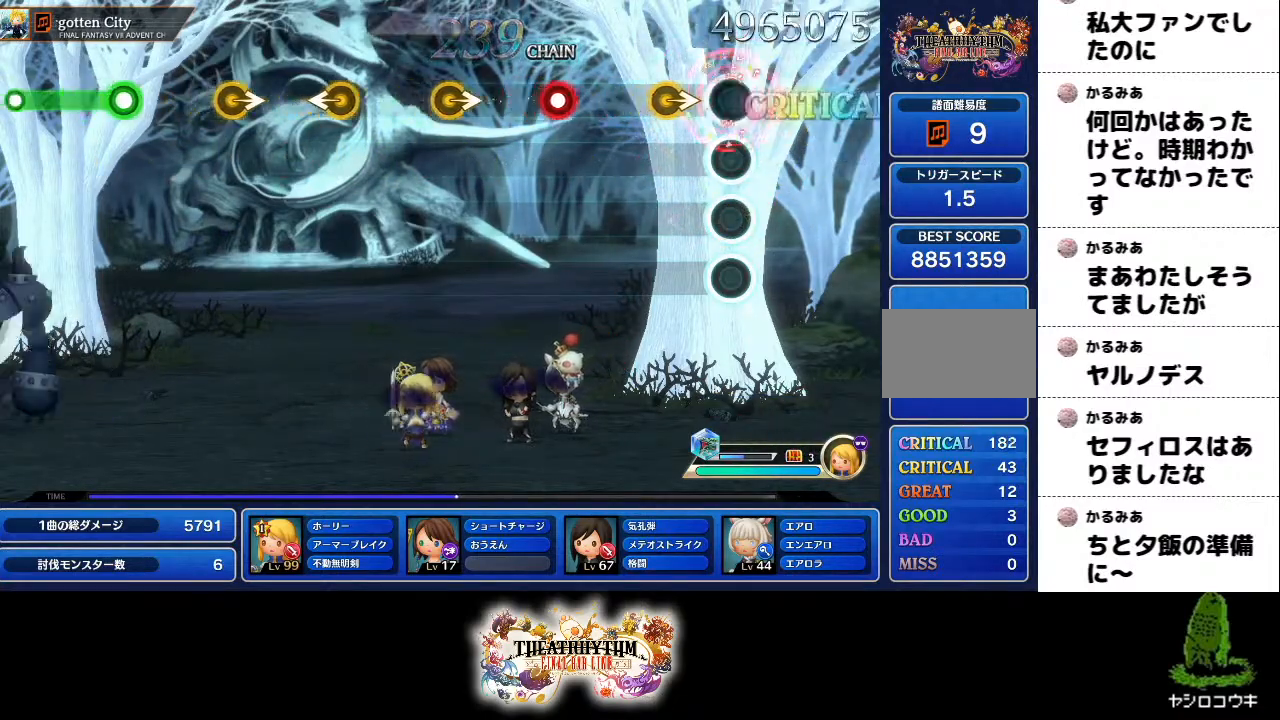
{"buttons": ["R1"], "left_stick": "center", "right_stick": "center", "events": [[116, "R1", "up"], [167, "left_stick", "right"], [333, "left_stick", "center"], [400, "R1", "down"]]}
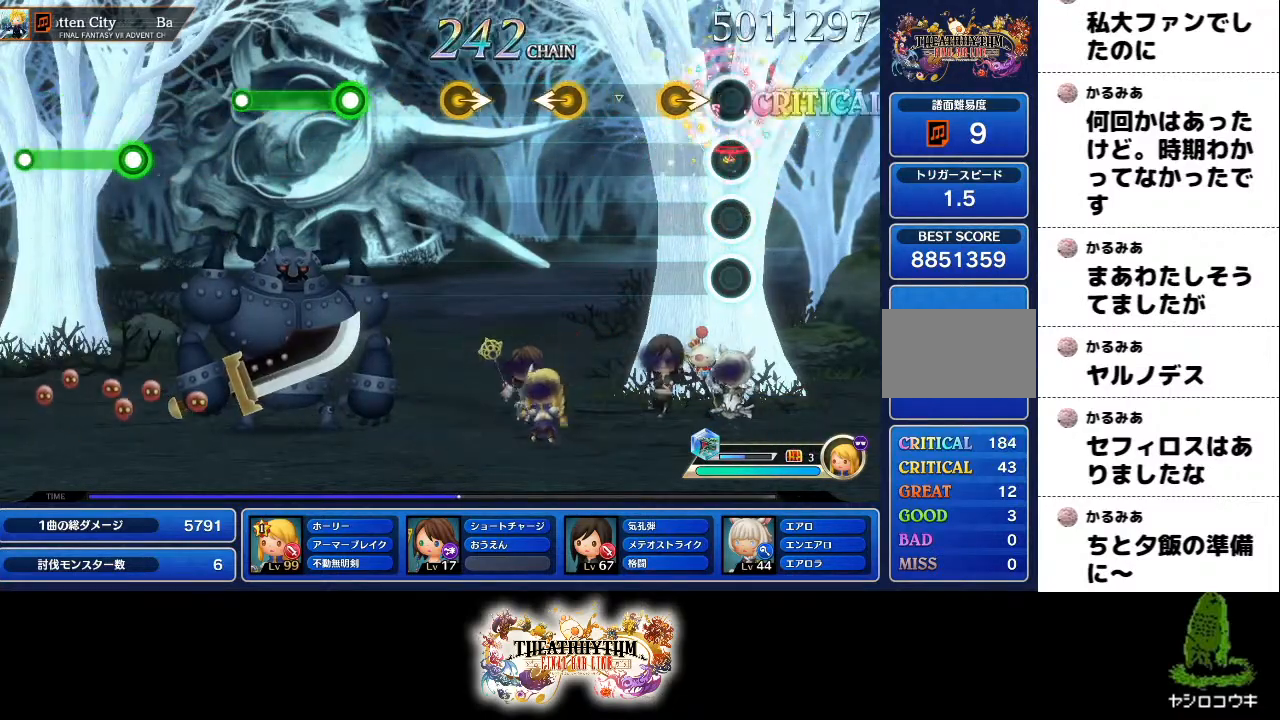
{"buttons": [], "left_stick": "left", "right_stick": "center", "events": [[100, "R1", "up"], [117, "left_stick", "right"], [267, "left_stick", "center"], [367, "left_stick", "left"]]}